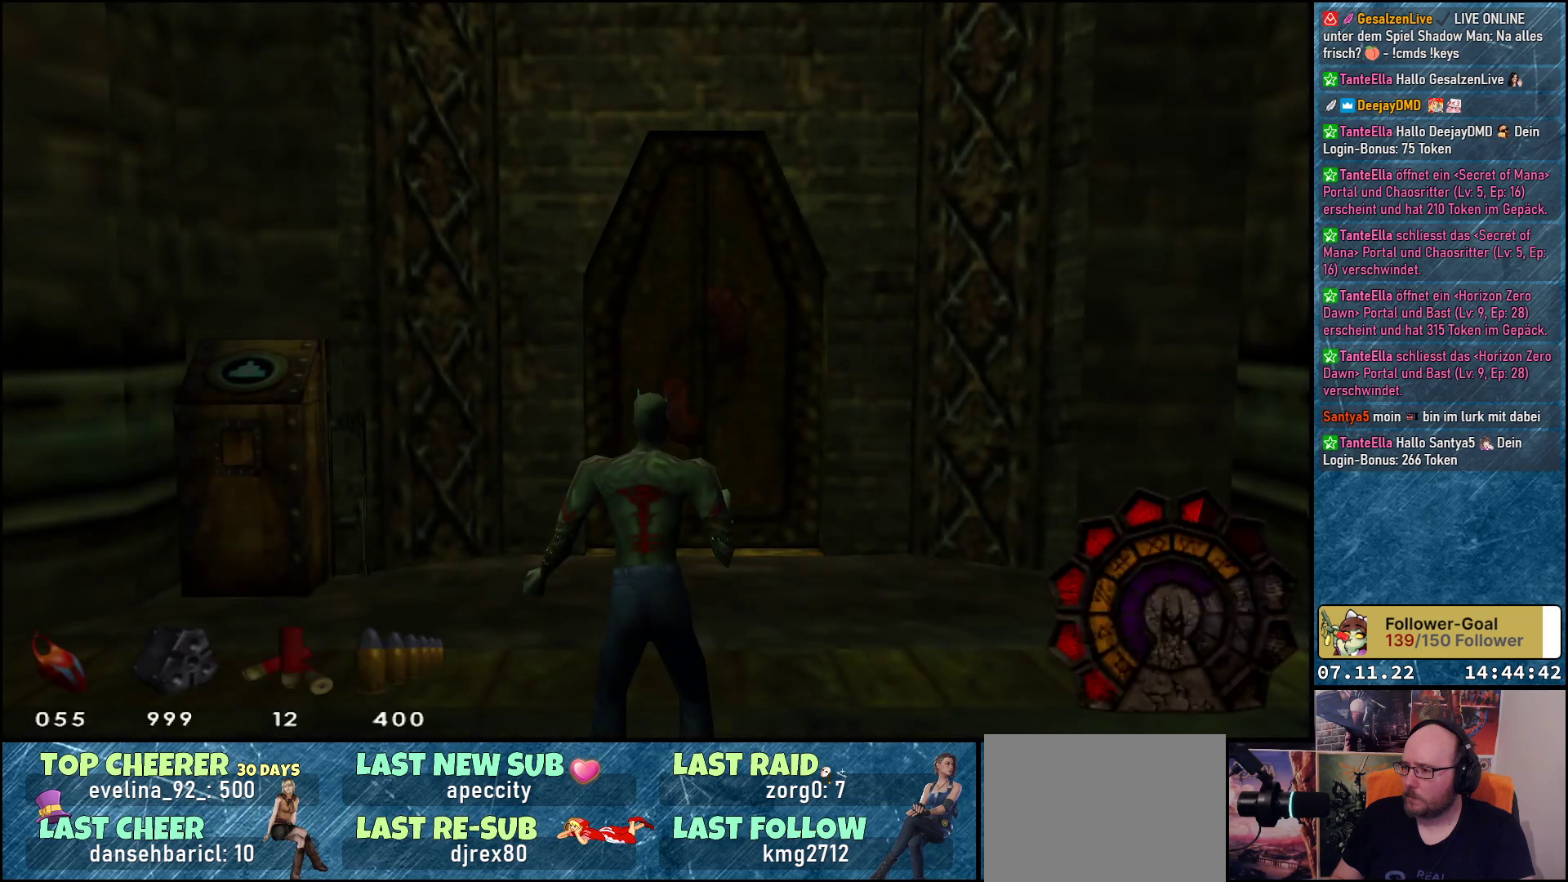
Gameplay with a controller (Xbox layout); each line is a JSON object with the inputs held at the frame after it. "events" lists button and stick changes between this image and that frame as [ms after this image, input, new state], when the widget could be followed in between. Not read: right_stick.
{"buttons": ["DPAD_RIGHT"], "left_stick": "center", "events": [[50, "DPAD_RIGHT", "down"]]}
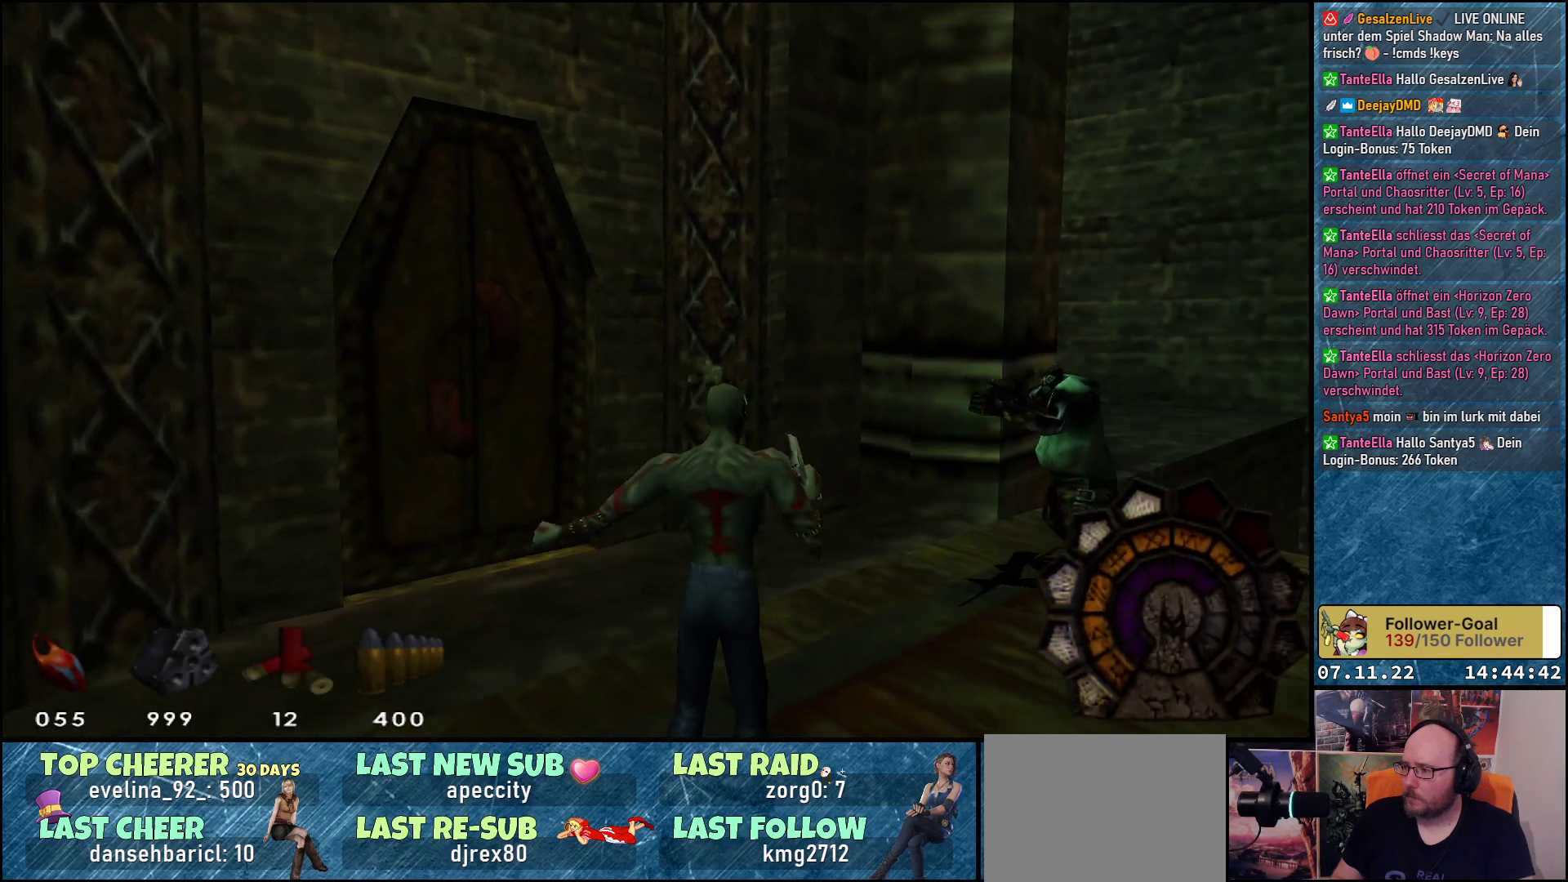
{"buttons": ["DPAD_UP", "DPAD_RIGHT"], "left_stick": "center", "events": [[350, "DPAD_UP", "down"]]}
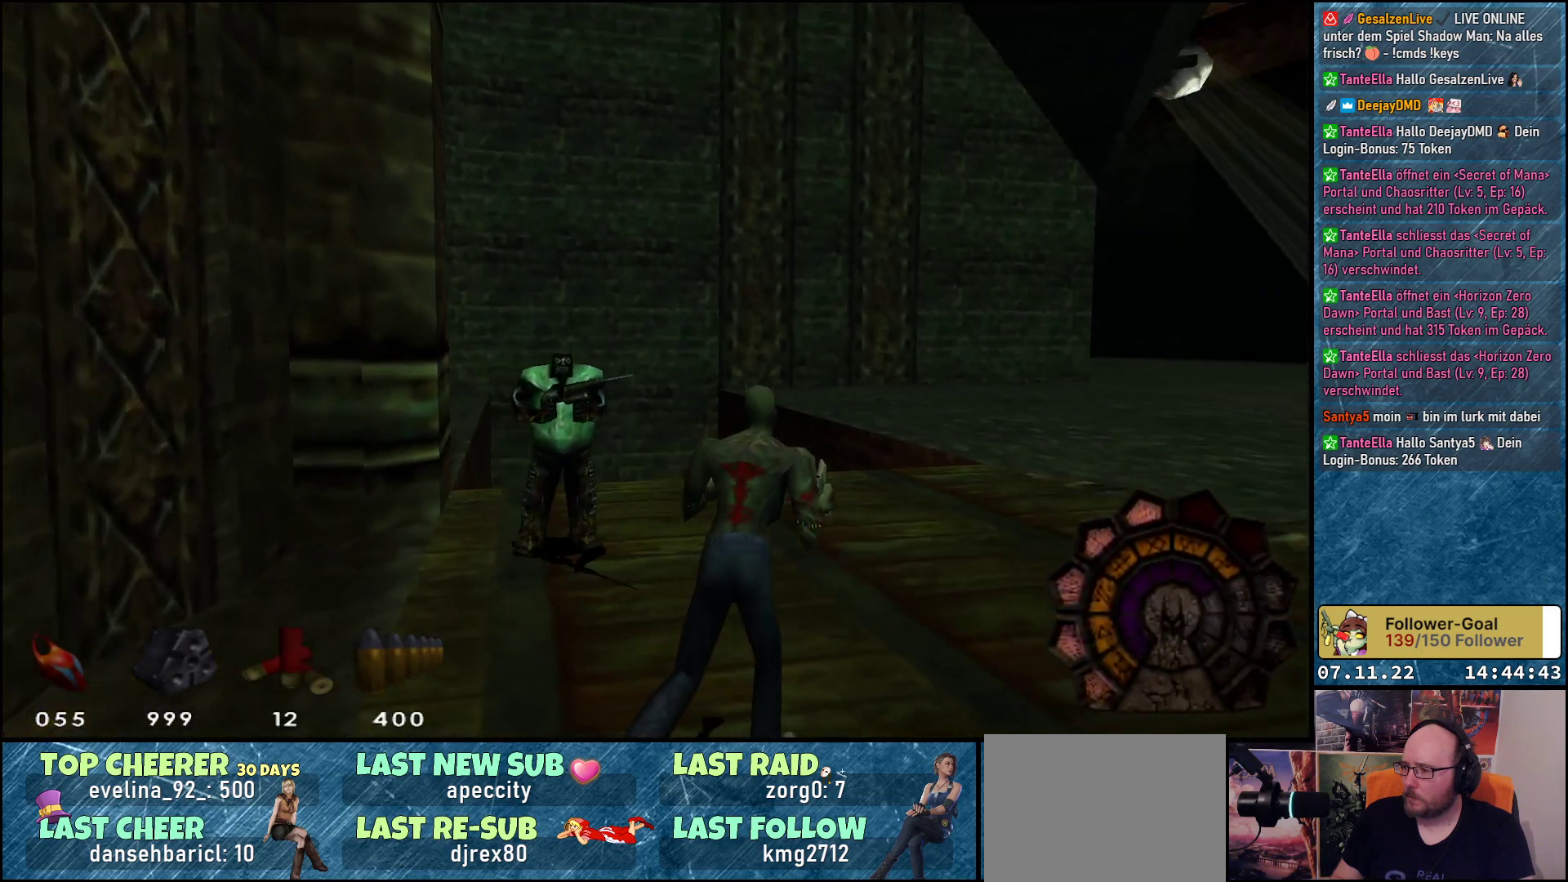
{"buttons": ["DPAD_UP"], "left_stick": "center", "events": [[250, "DPAD_RIGHT", "up"]]}
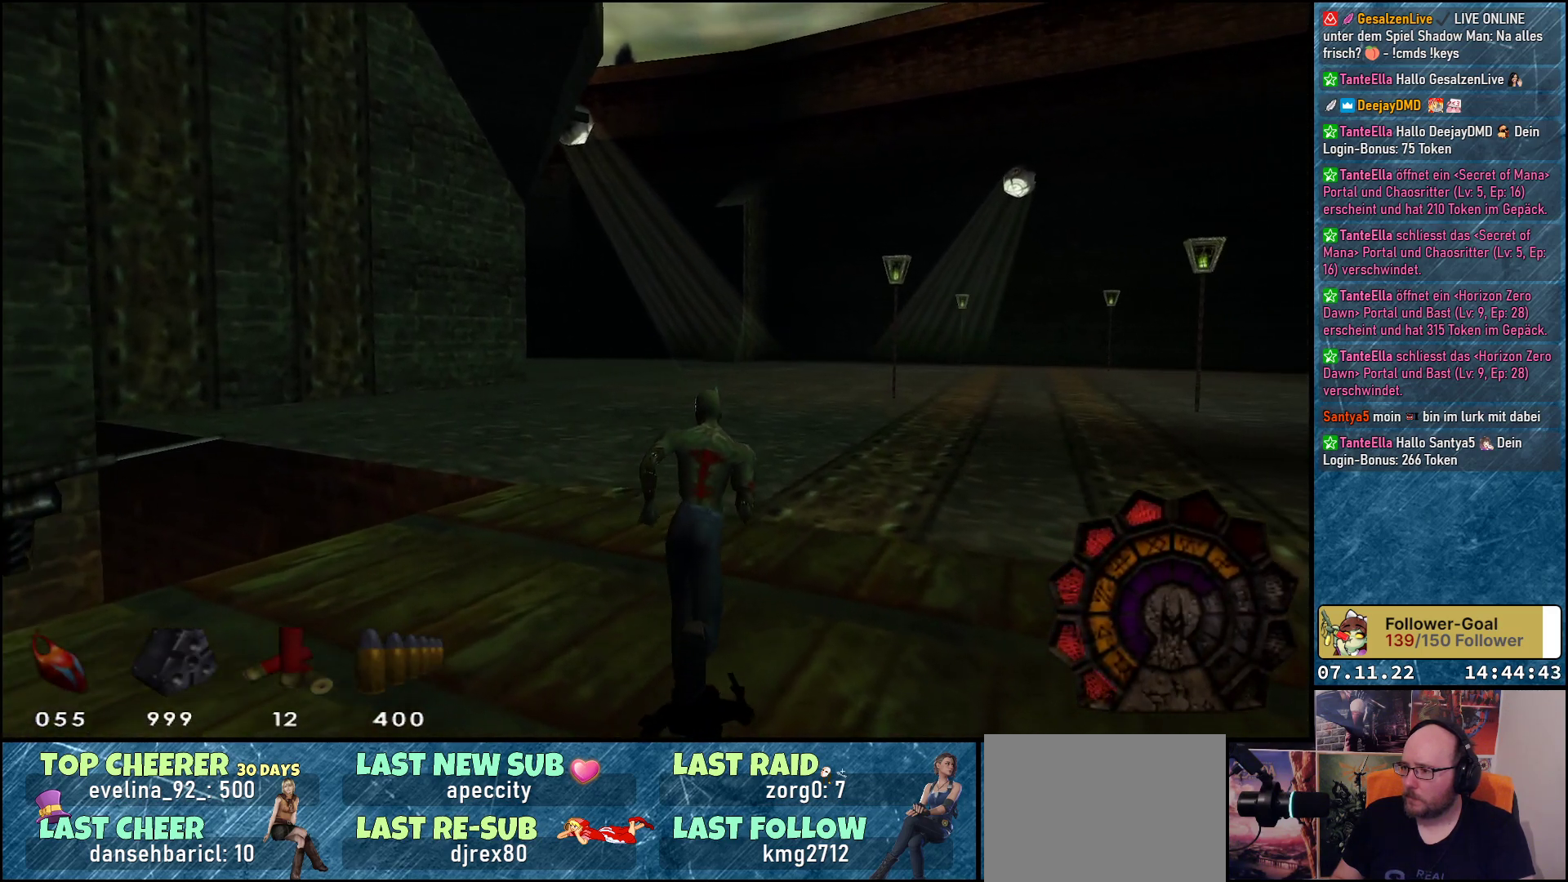
{"buttons": ["DPAD_UP", "DPAD_RIGHT"], "left_stick": "center", "events": [[283, "DPAD_RIGHT", "down"]]}
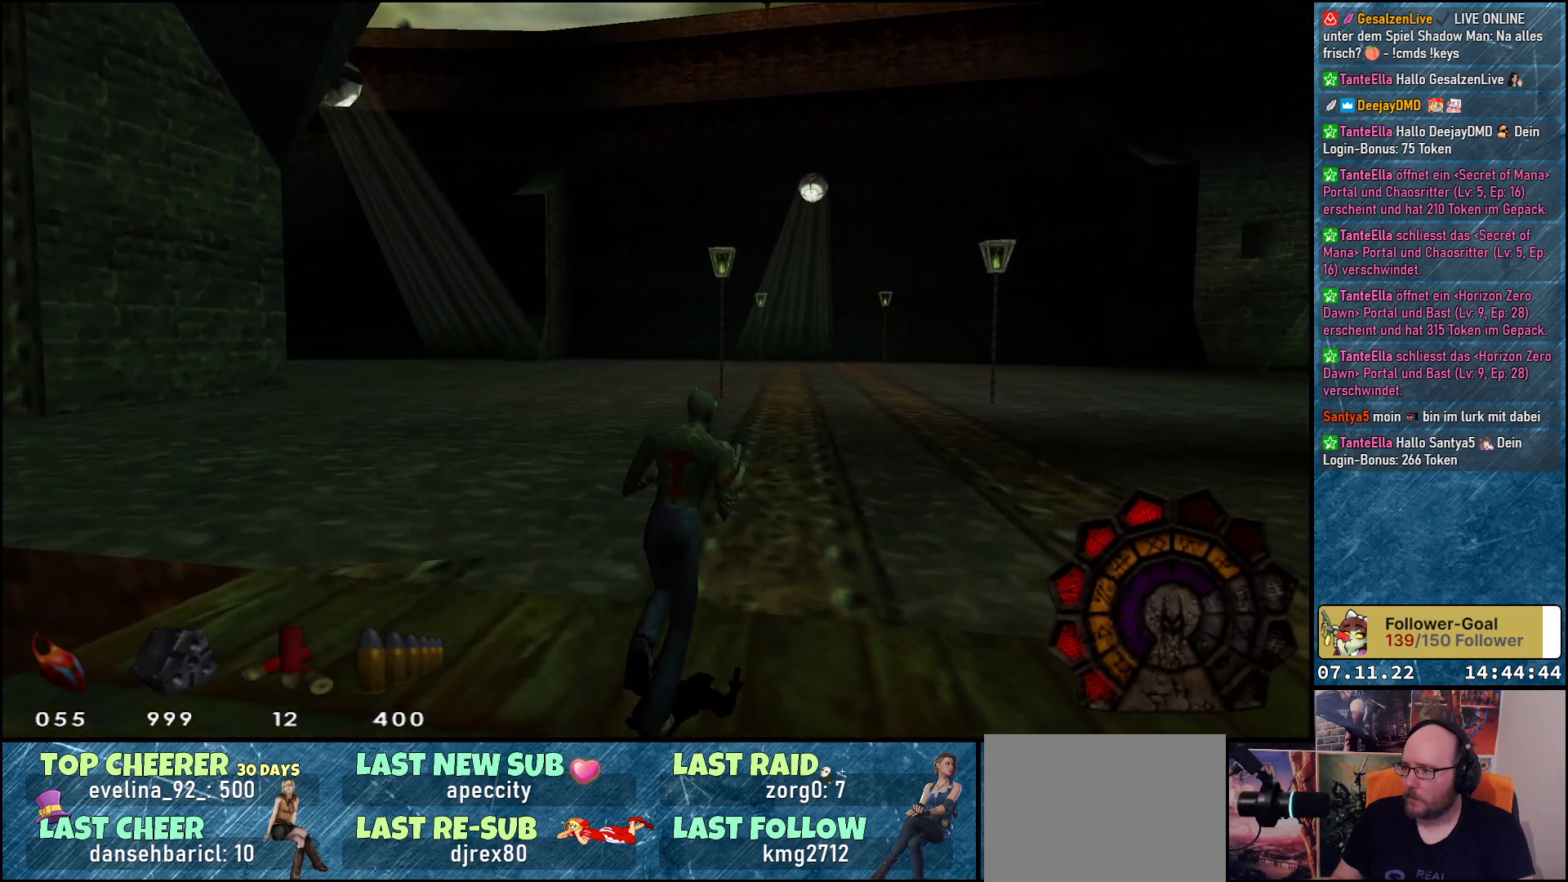
{"buttons": ["DPAD_UP", "DPAD_RIGHT"], "left_stick": "center", "events": []}
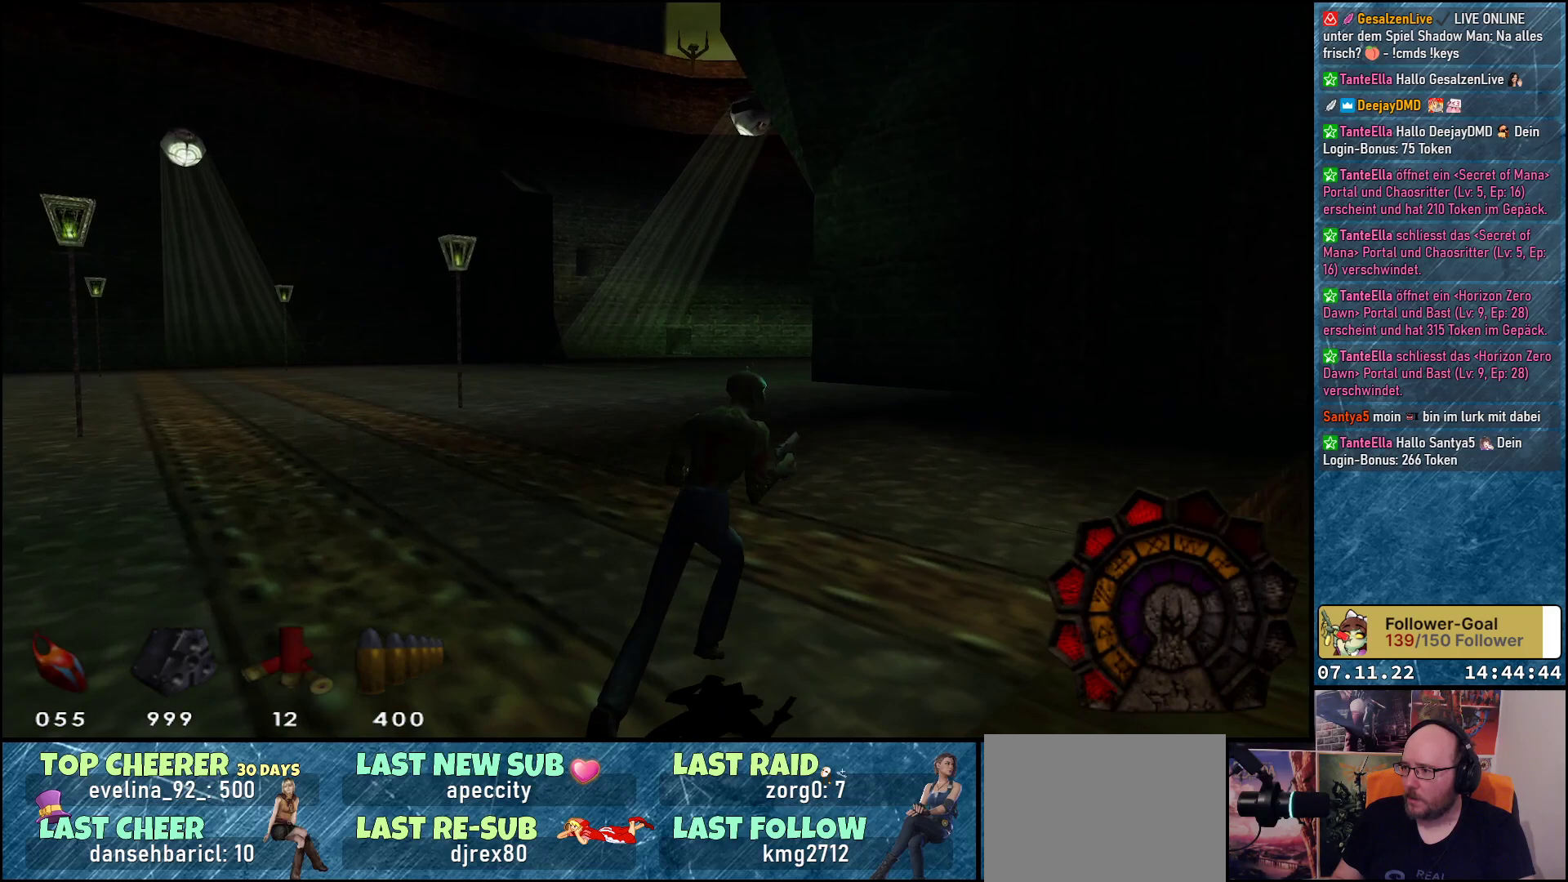
{"buttons": ["DPAD_RIGHT"], "left_stick": "center", "events": [[333, "DPAD_UP", "up"]]}
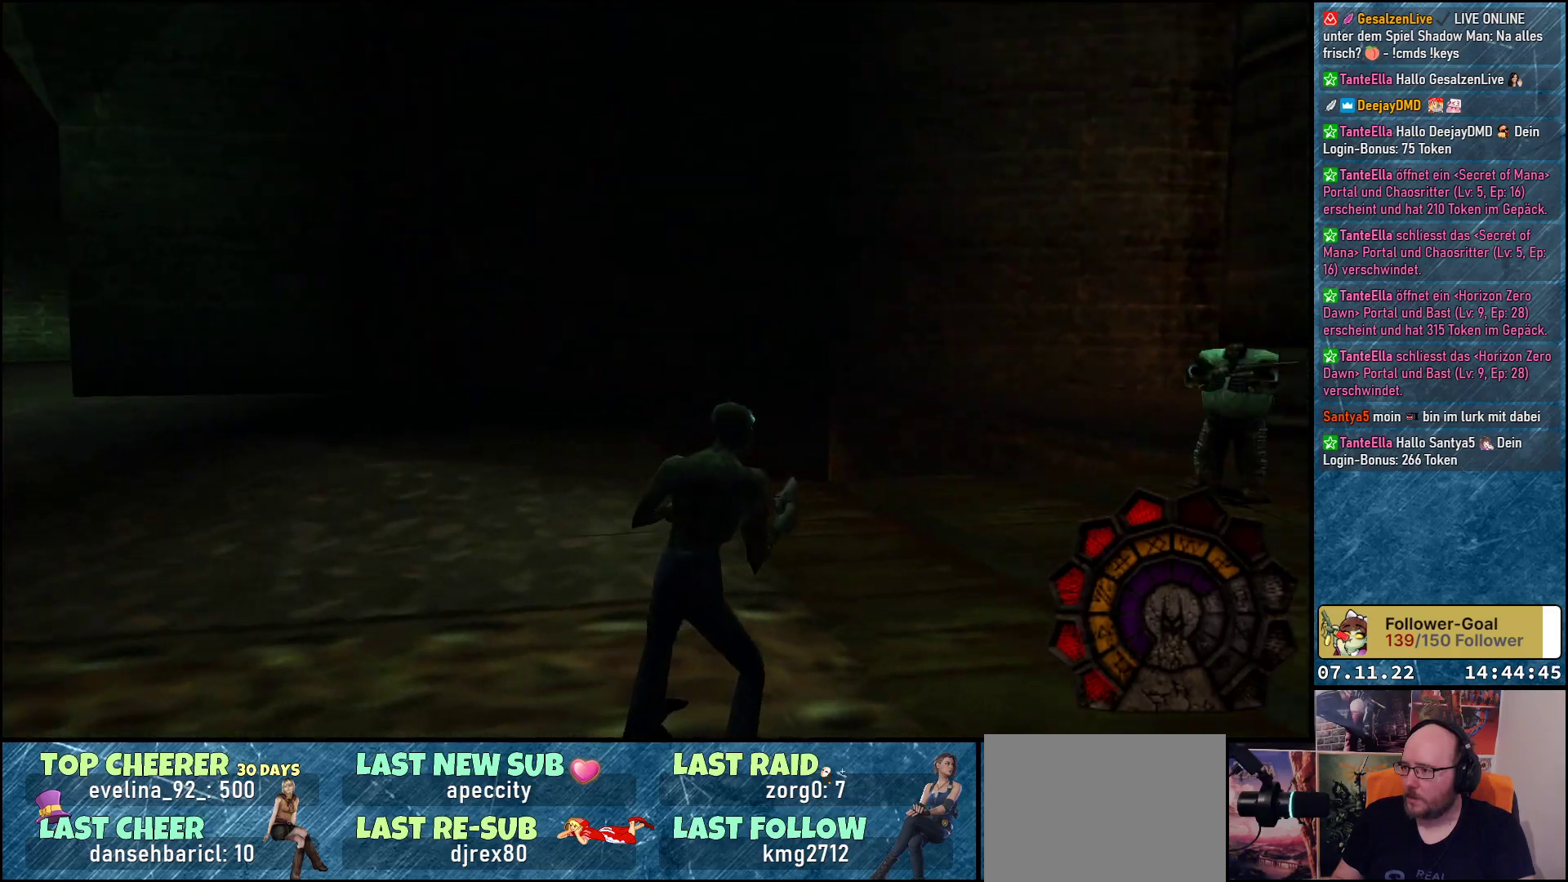
{"buttons": ["A", "R1", "DPAD_LEFT"], "left_stick": "center", "events": [[317, "DPAD_RIGHT", "up"], [317, "R1", "down"], [333, "A", "down"], [367, "DPAD_LEFT", "down"]]}
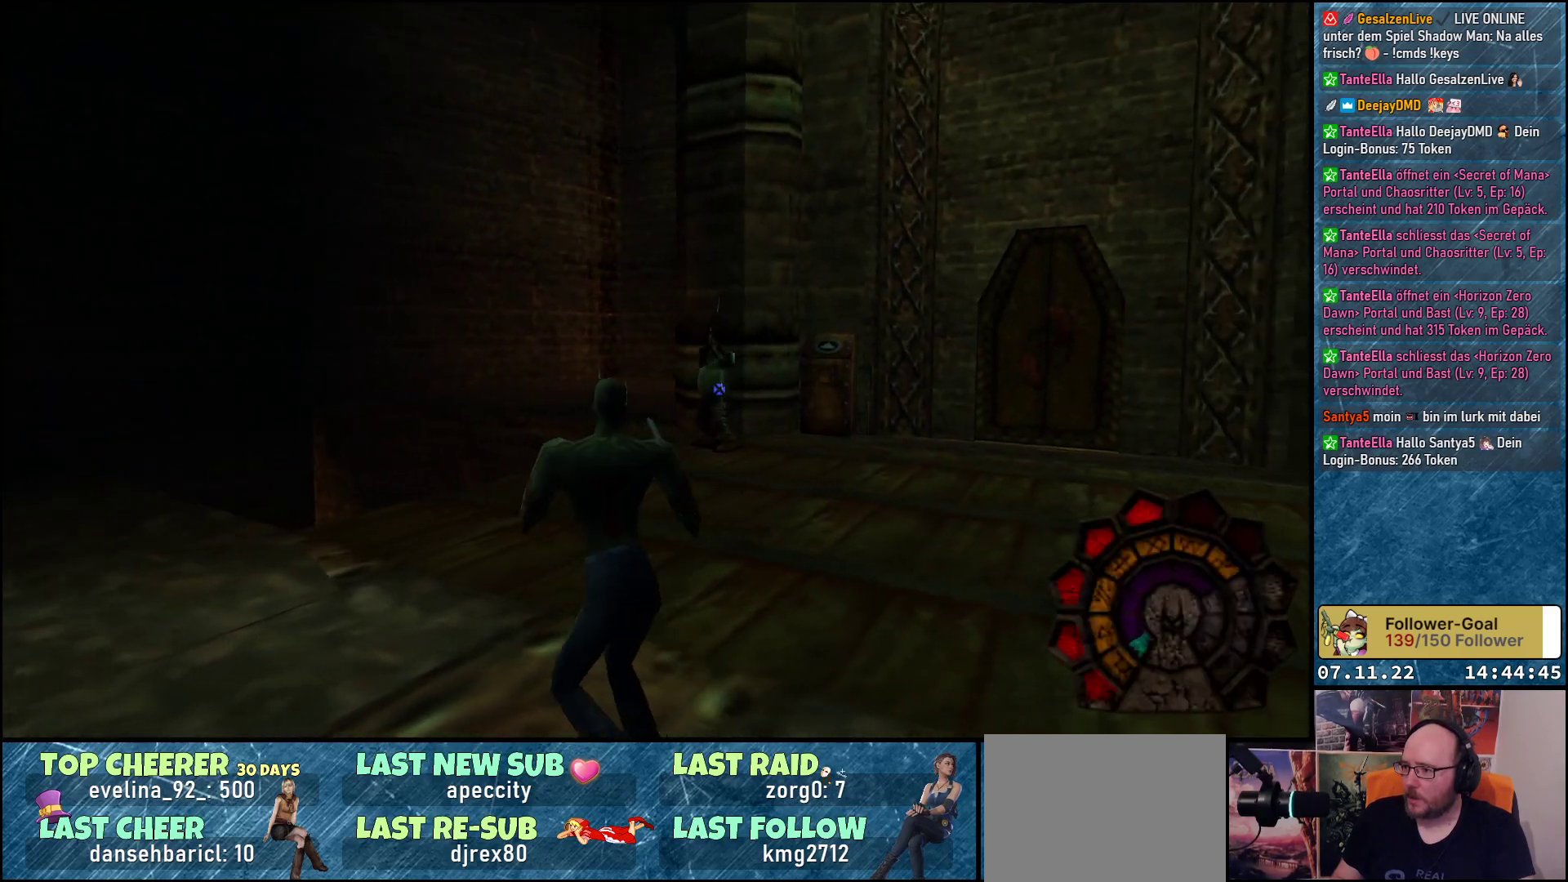
{"buttons": ["A", "R1", "DPAD_LEFT"], "left_stick": "center", "events": []}
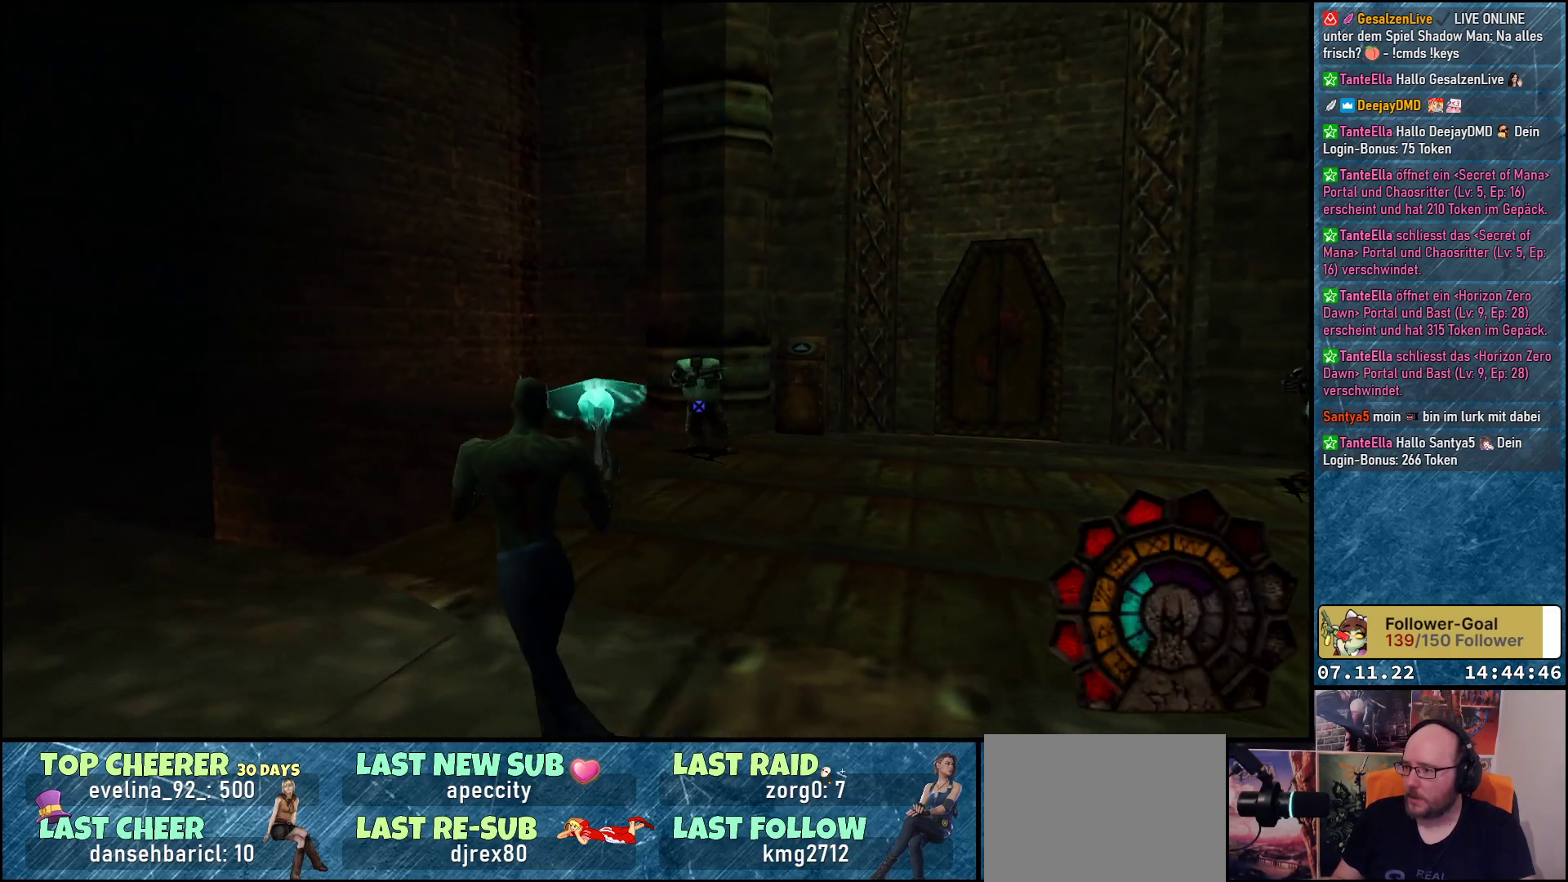
{"buttons": ["A", "R1", "DPAD_LEFT"], "left_stick": "center", "events": []}
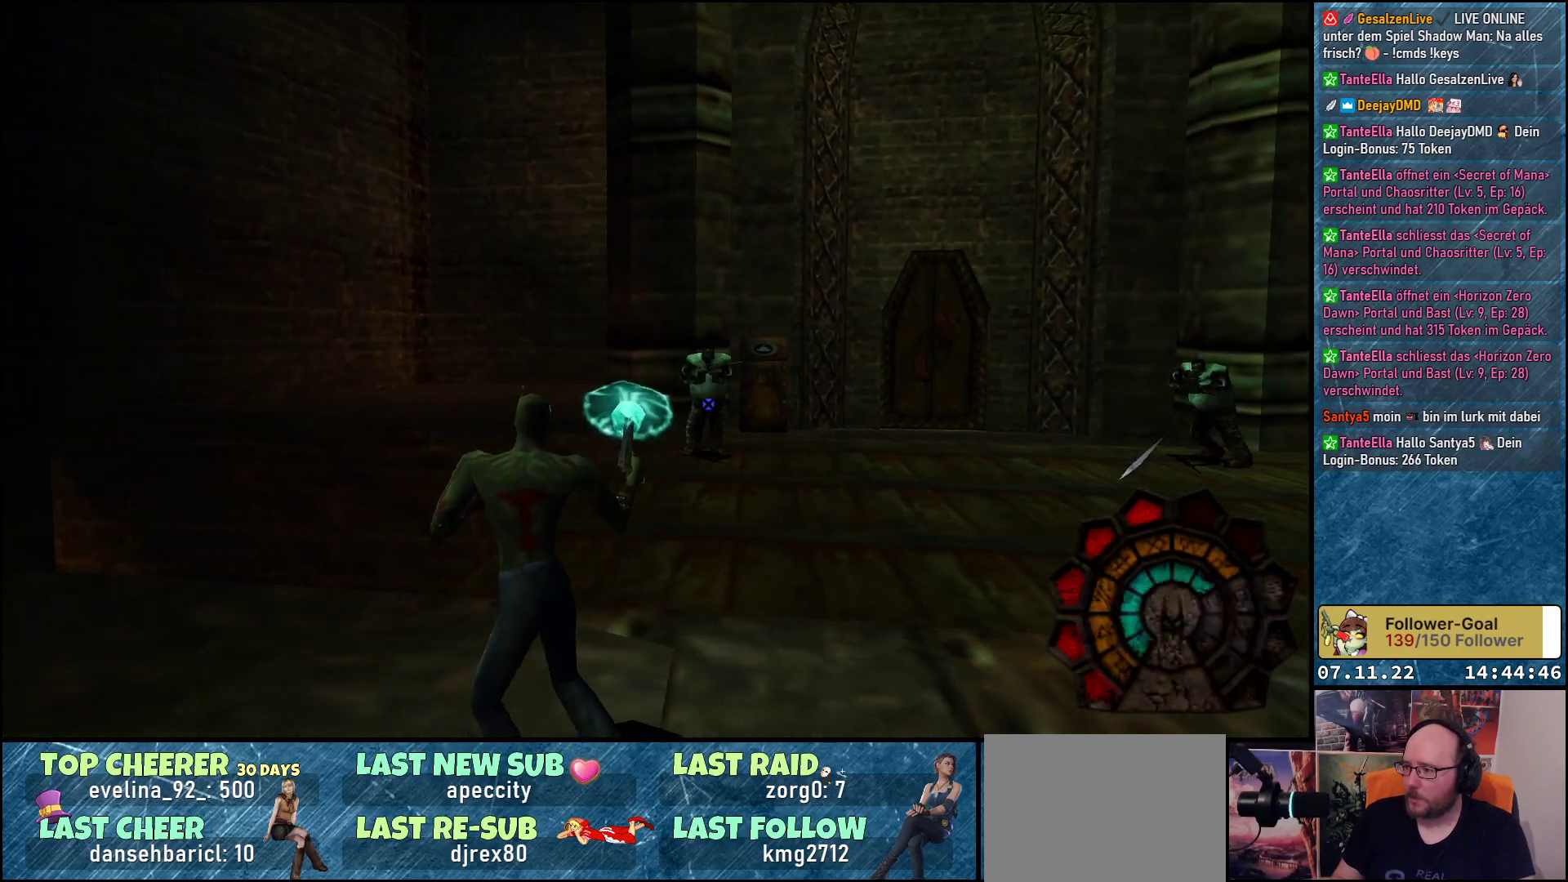
{"buttons": ["A", "R1", "DPAD_LEFT"], "left_stick": "center", "events": [[133, "A", "up"], [200, "A", "down"]]}
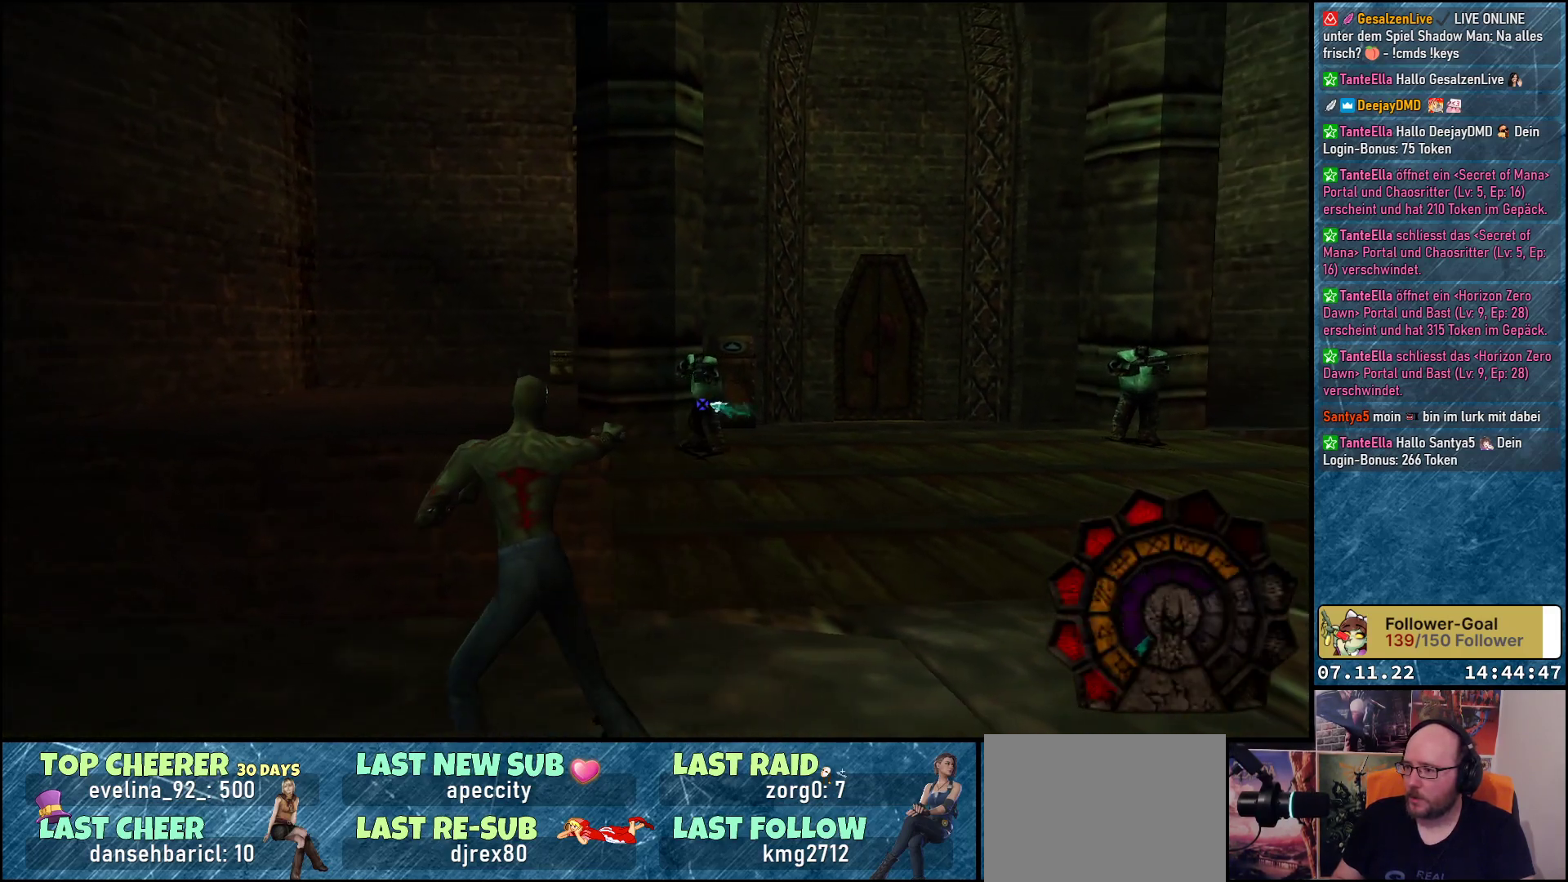
{"buttons": ["A", "R1", "DPAD_RIGHT"], "left_stick": "center", "events": [[200, "DPAD_DOWN", "down"], [300, "DPAD_LEFT", "up"], [417, "DPAD_RIGHT", "down"], [450, "DPAD_DOWN", "up"]]}
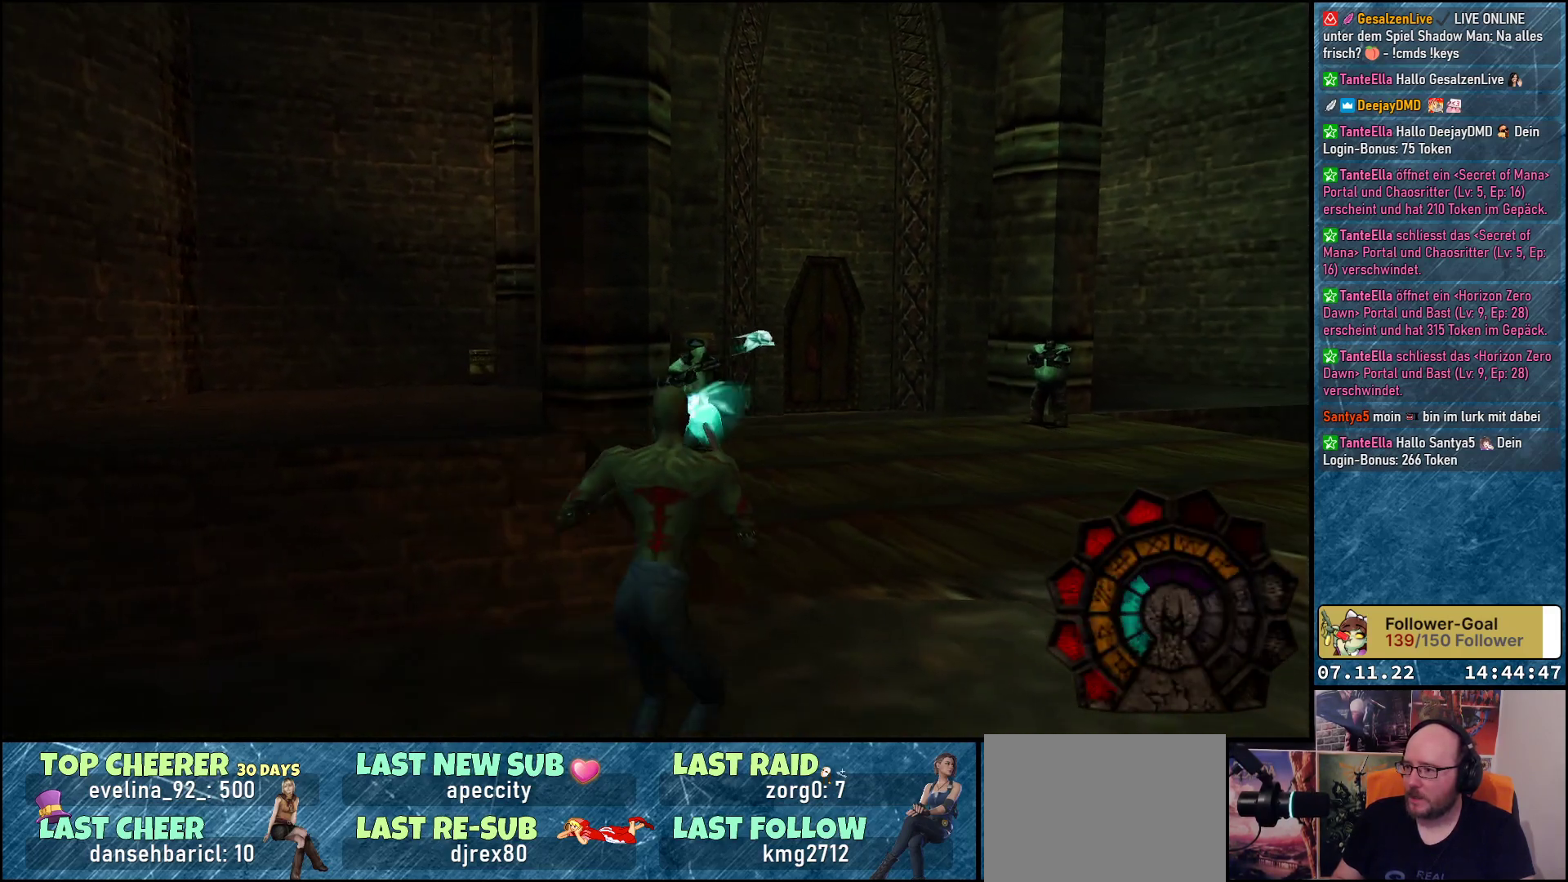
{"buttons": ["A", "R1", "DPAD_RIGHT"], "left_stick": "center", "events": []}
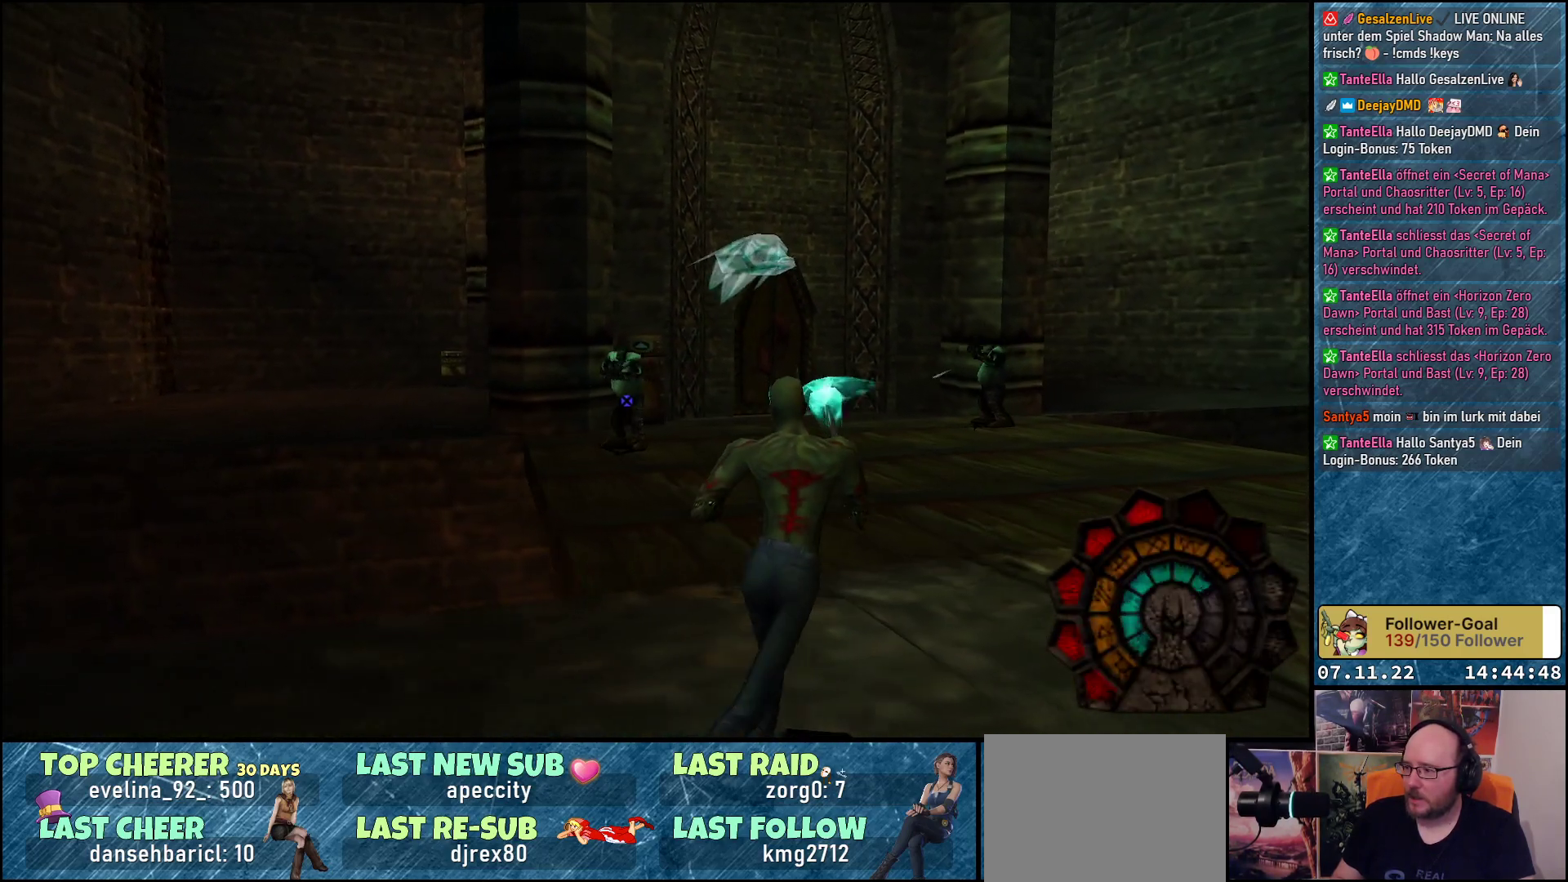
{"buttons": ["A", "R1", "DPAD_RIGHT"], "left_stick": "center", "events": [[267, "A", "up"], [350, "A", "down"]]}
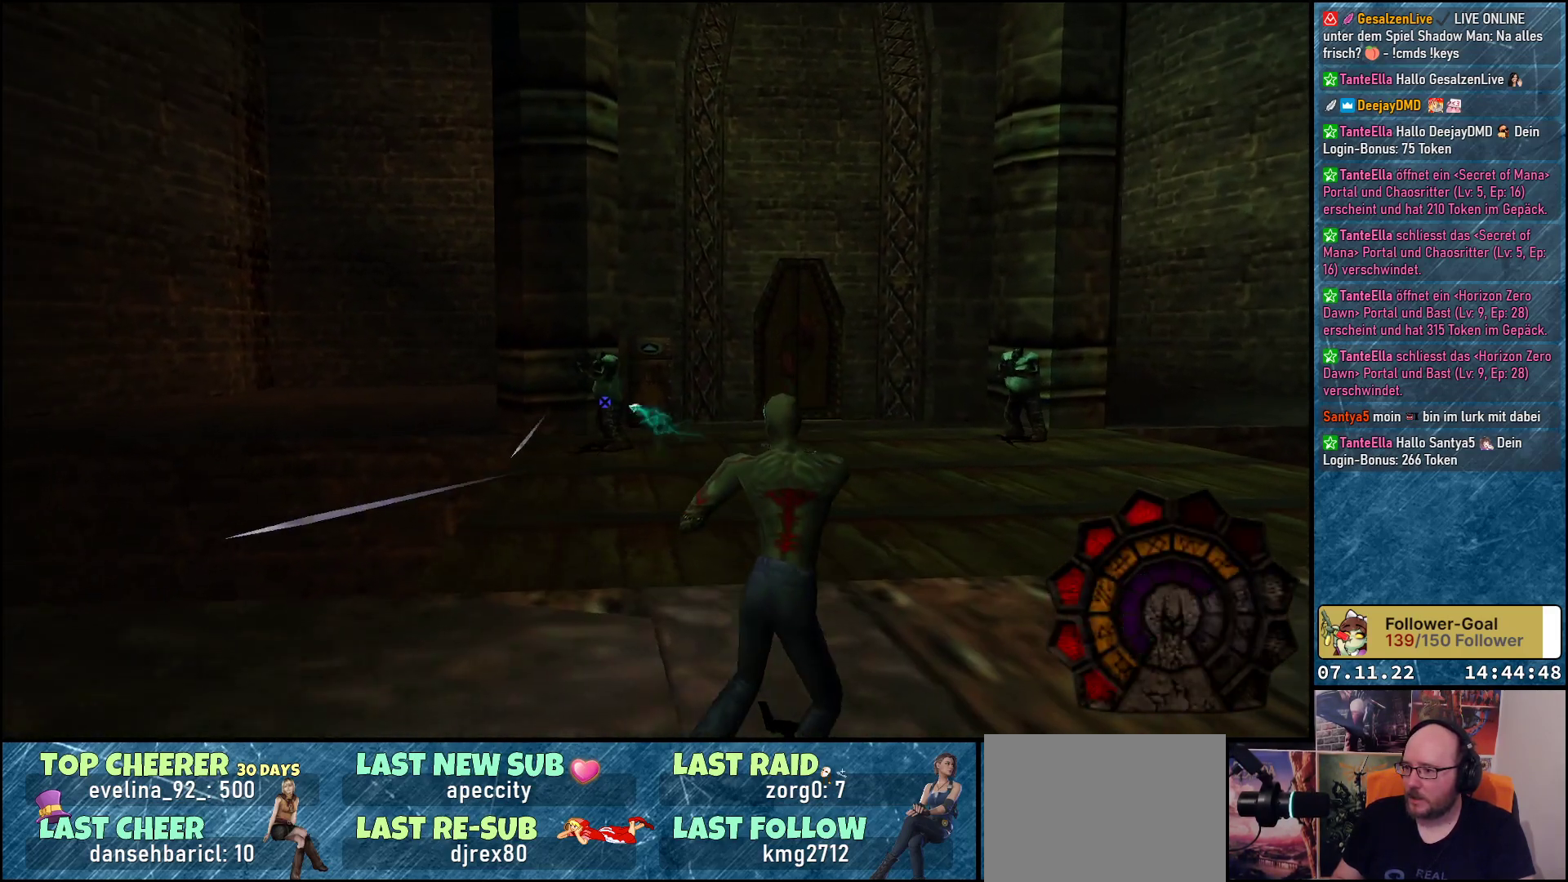
{"buttons": ["A", "R1", "DPAD_RIGHT"], "left_stick": "center", "events": []}
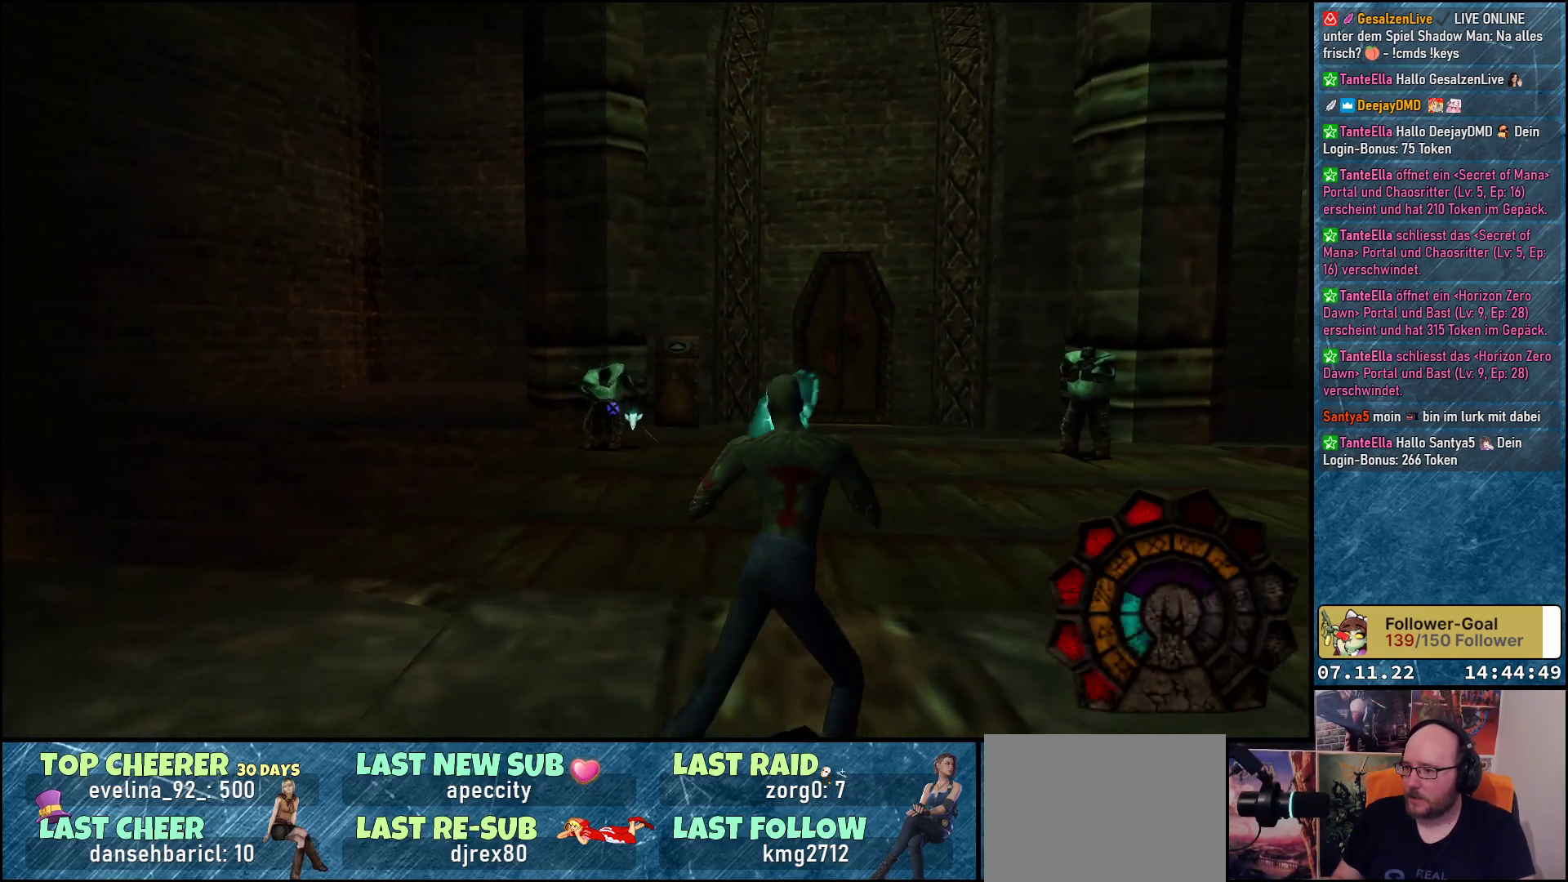
{"buttons": ["R1", "DPAD_RIGHT"], "left_stick": "center", "events": [[467, "A", "up"]]}
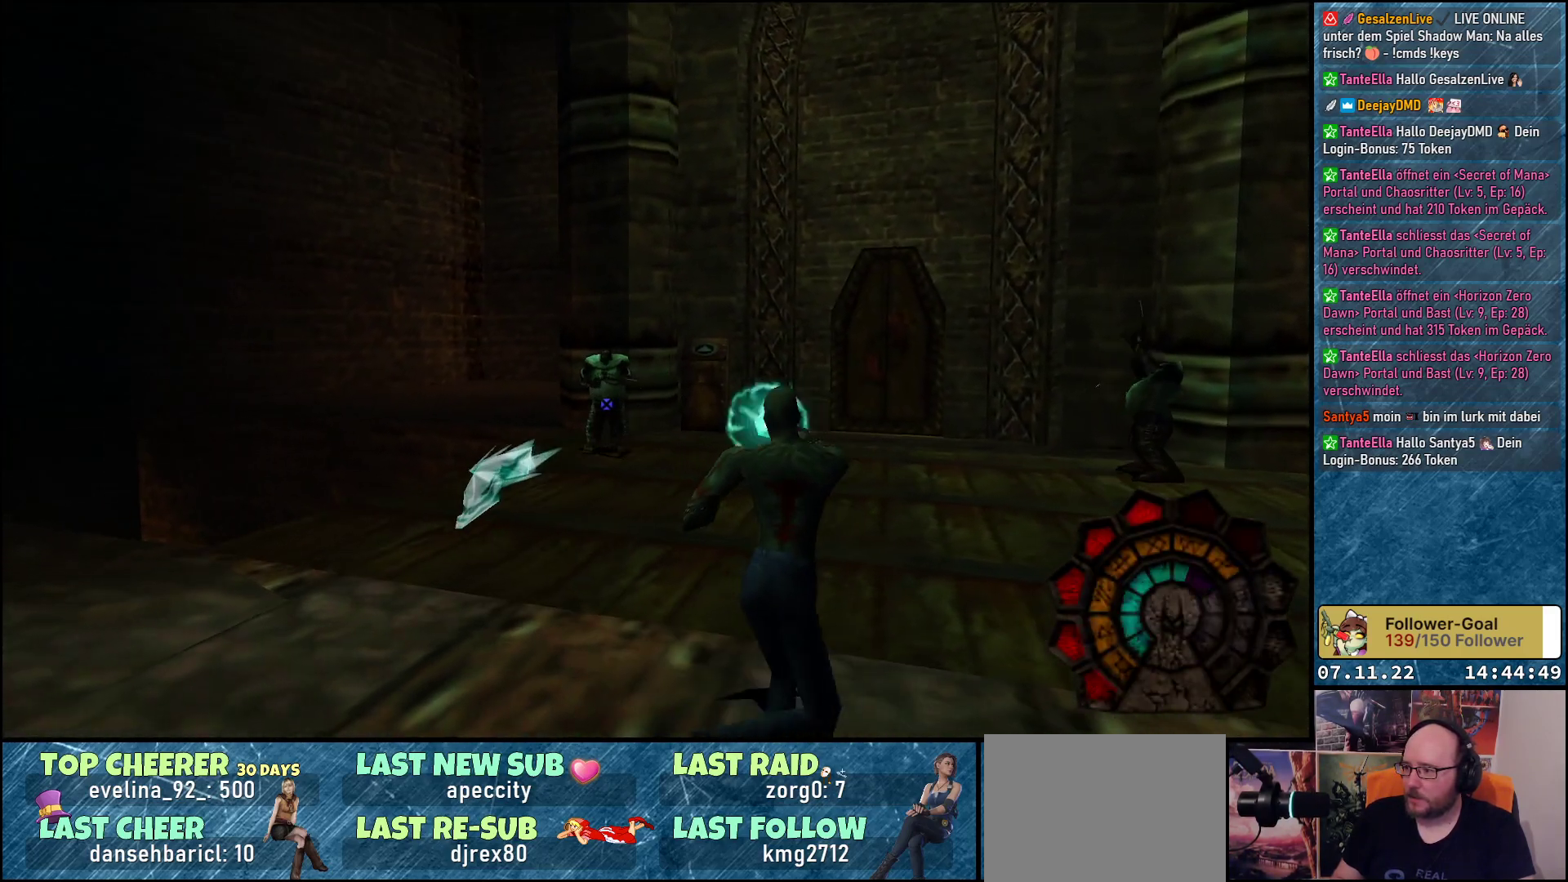
{"buttons": ["A", "R1", "DPAD_LEFT"], "left_stick": "center", "events": [[67, "A", "down"], [283, "DPAD_RIGHT", "up"], [383, "DPAD_LEFT", "down"]]}
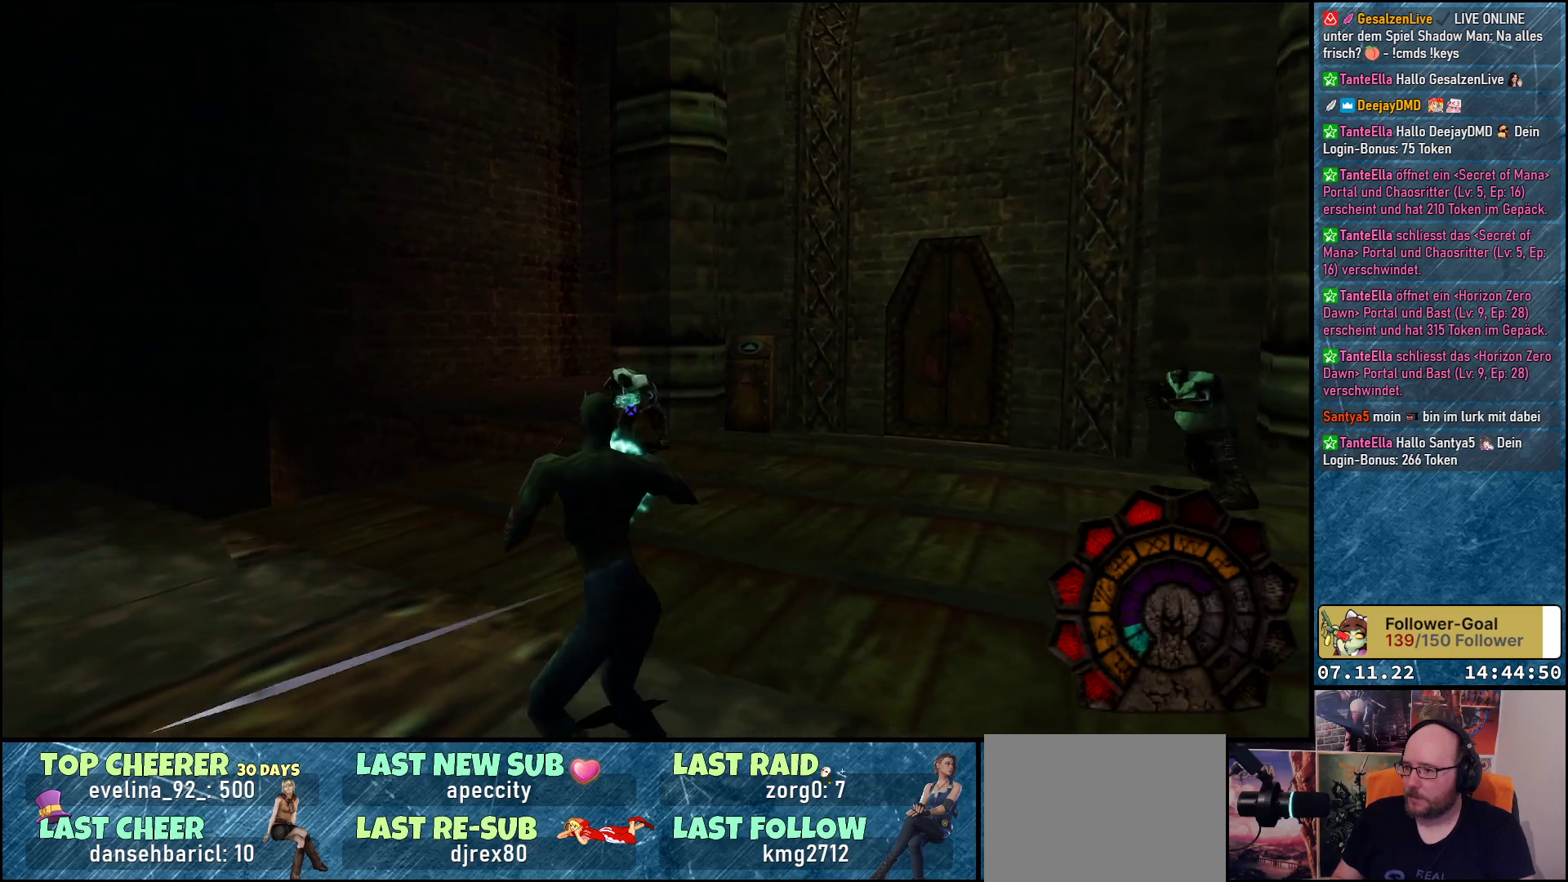
{"buttons": ["A", "R1", "DPAD_UP", "DPAD_LEFT"], "left_stick": "center", "events": [[400, "DPAD_UP", "down"]]}
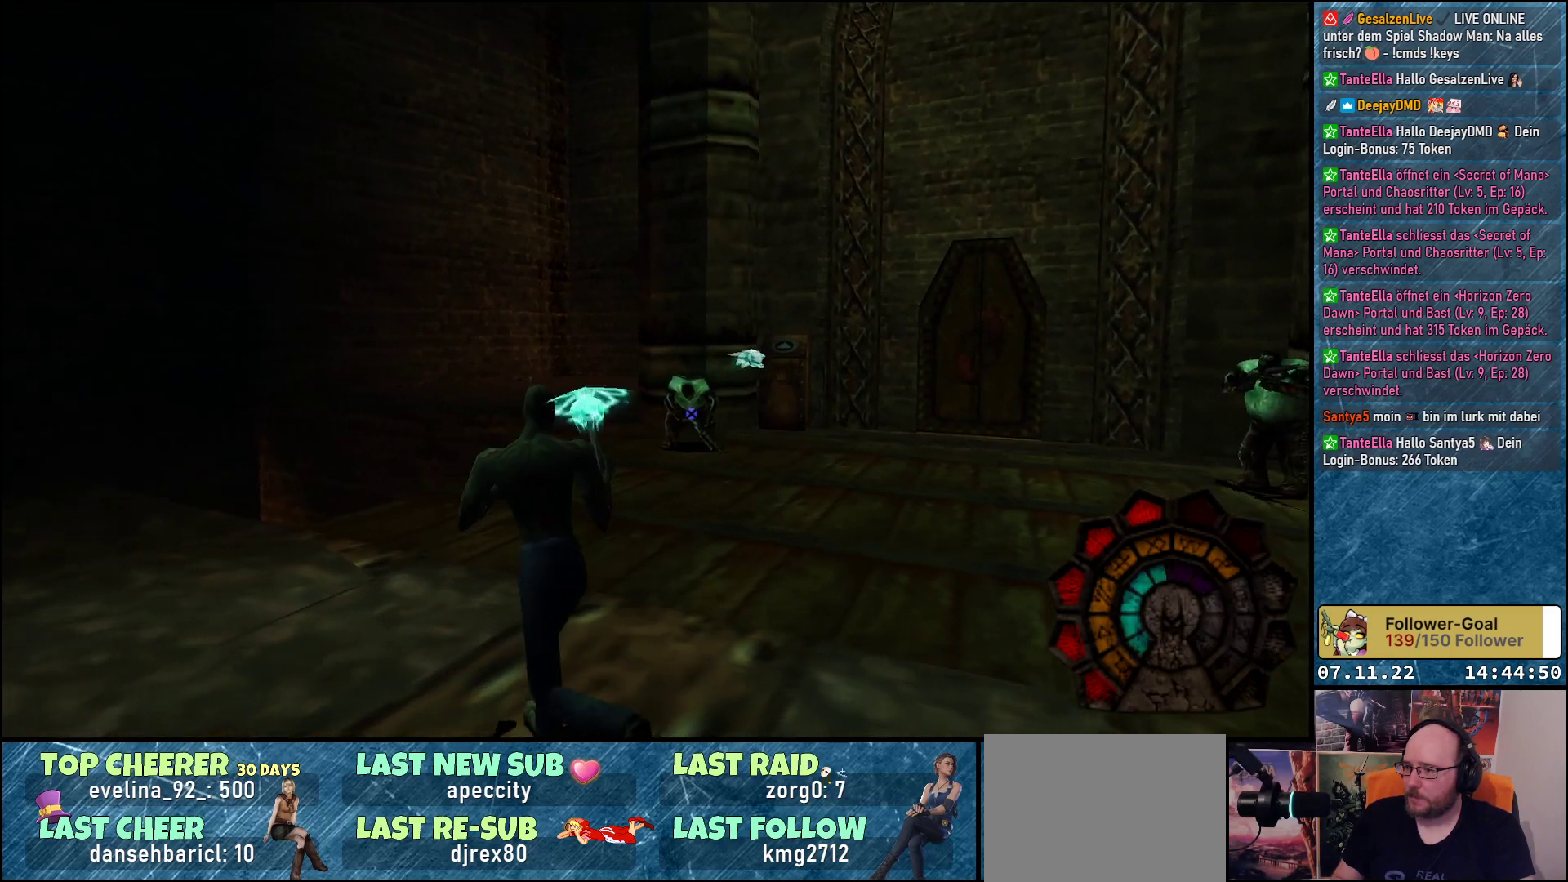
{"buttons": ["A", "R1", "DPAD_UP", "DPAD_LEFT"], "left_stick": "center", "events": [[117, "DPAD_LEFT", "up"], [200, "R1", "up"], [233, "A", "up"], [233, "DPAD_LEFT", "down"], [350, "A", "down"], [383, "R1", "down"]]}
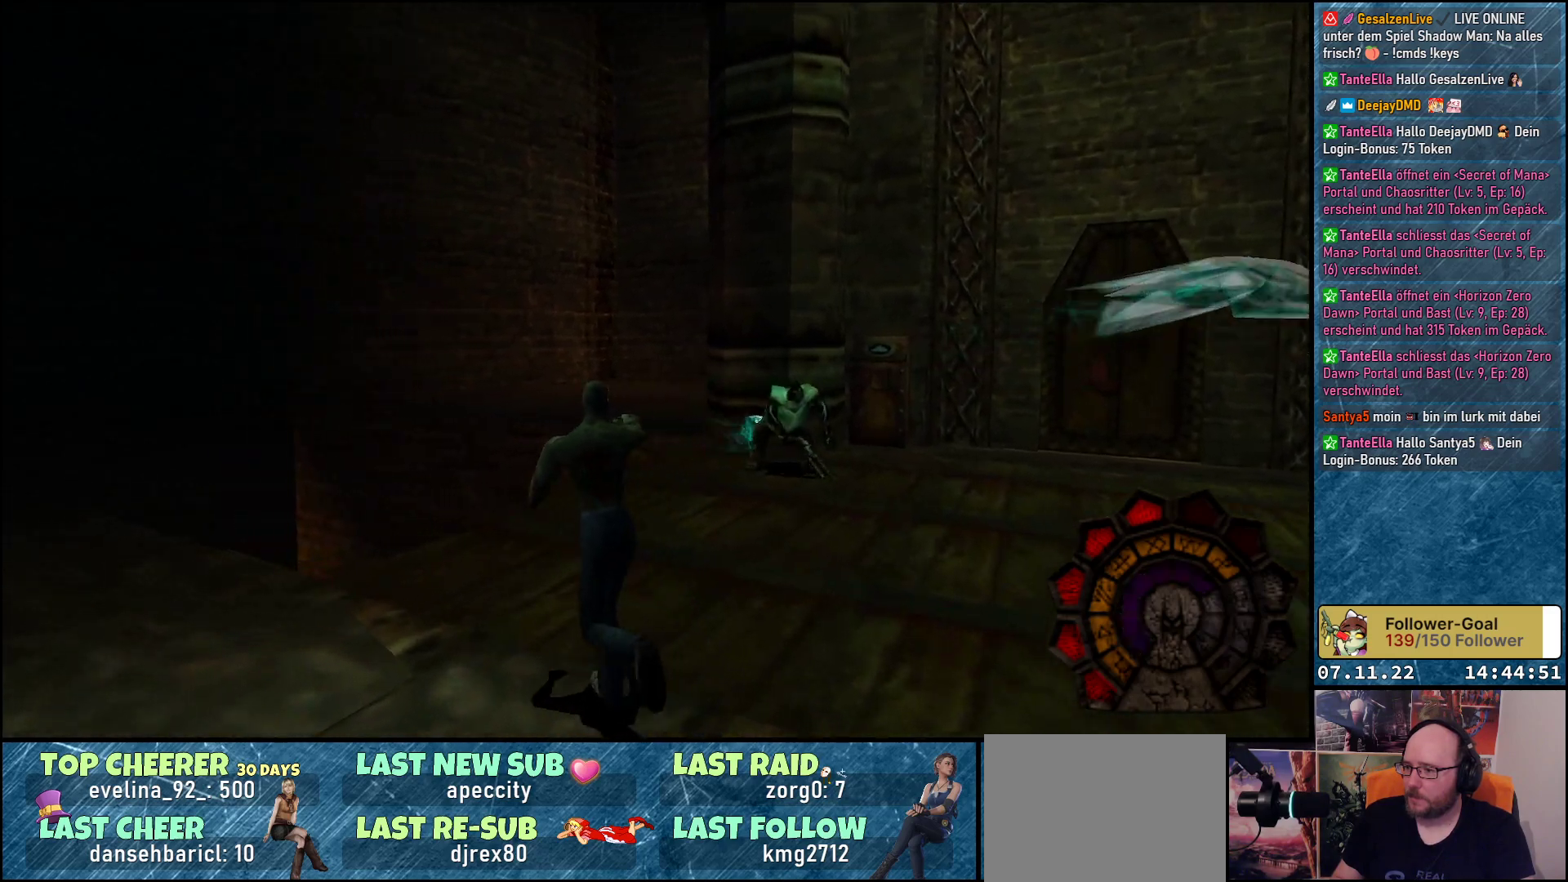
{"buttons": ["A", "DPAD_UP"], "left_stick": "center", "events": [[33, "DPAD_LEFT", "up"], [167, "DPAD_RIGHT", "down"], [383, "R1", "up"], [450, "DPAD_RIGHT", "up"]]}
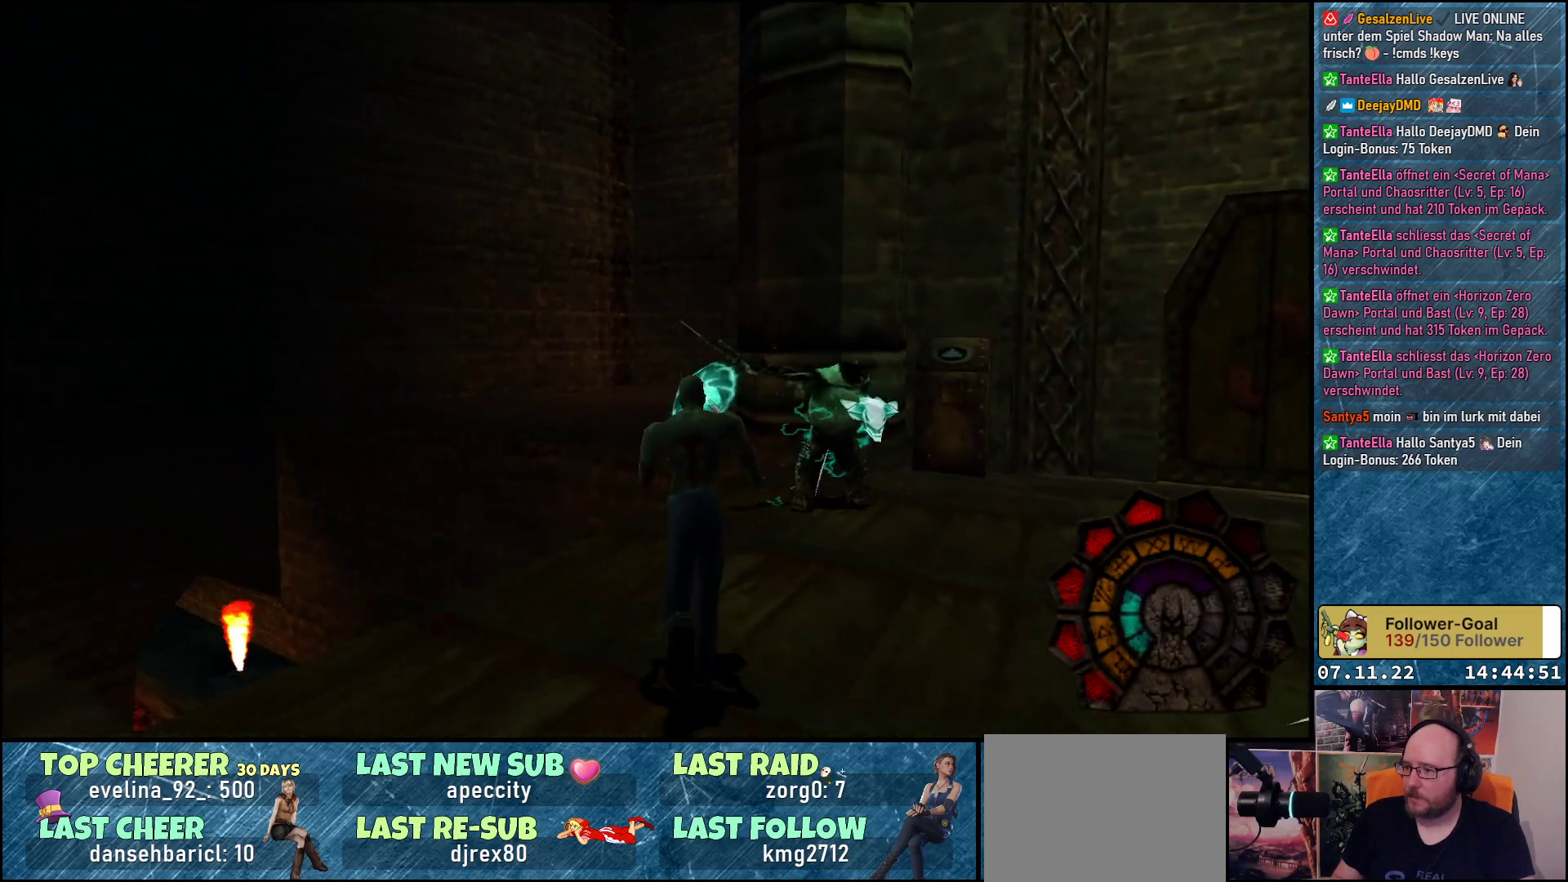
{"buttons": ["A", "DPAD_RIGHT"], "left_stick": "center", "events": [[100, "DPAD_RIGHT", "down"], [200, "DPAD_UP", "up"]]}
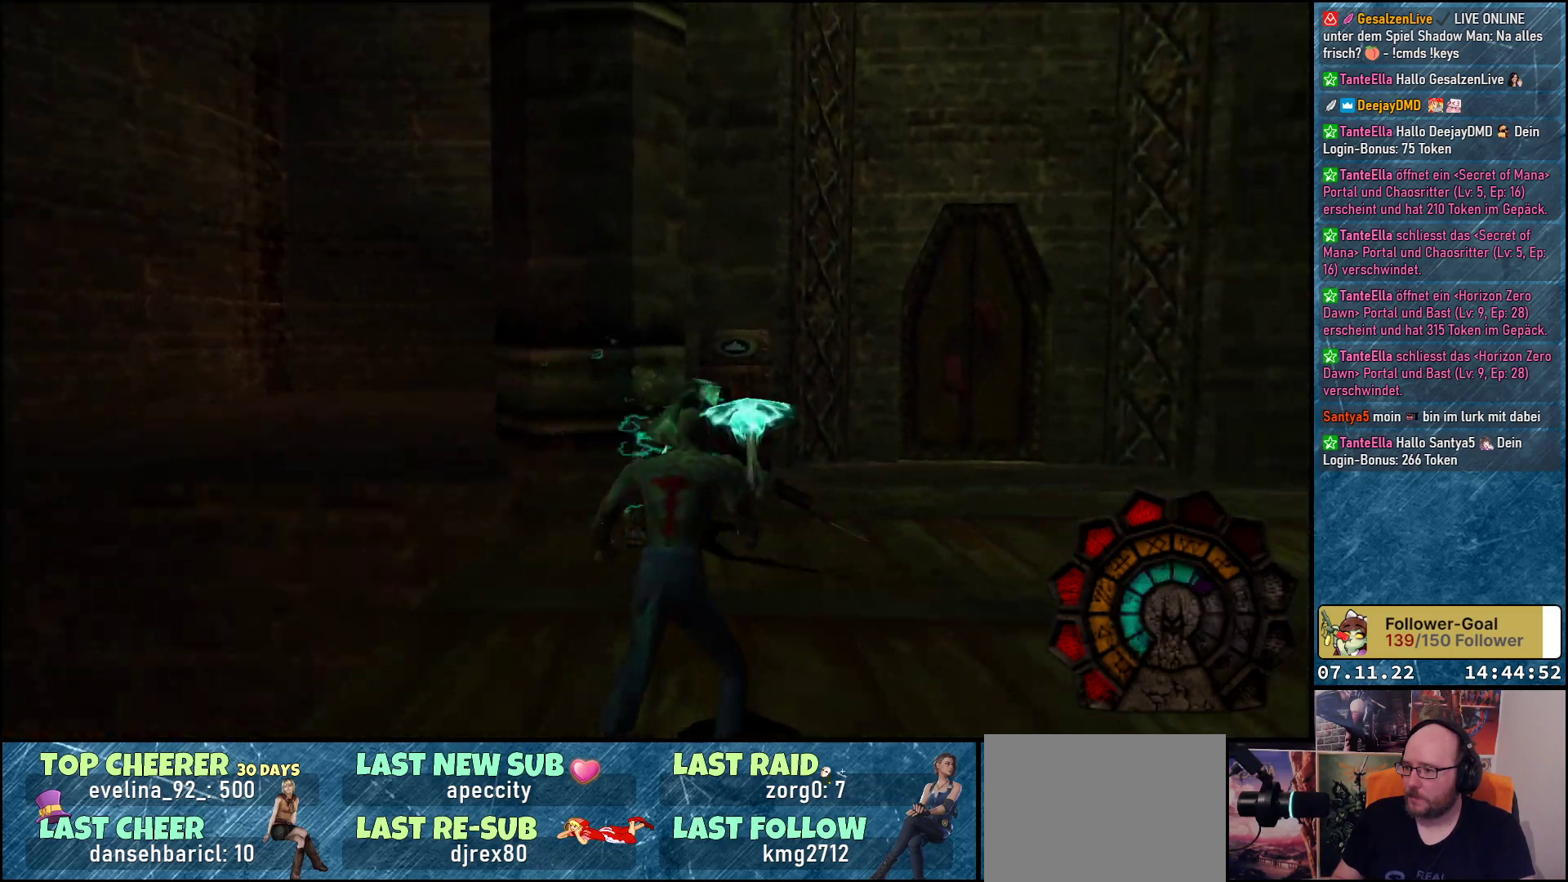
{"buttons": ["A", "R1", "DPAD_LEFT"], "left_stick": "center", "events": [[300, "R1", "down"], [333, "DPAD_RIGHT", "up"], [417, "DPAD_LEFT", "down"]]}
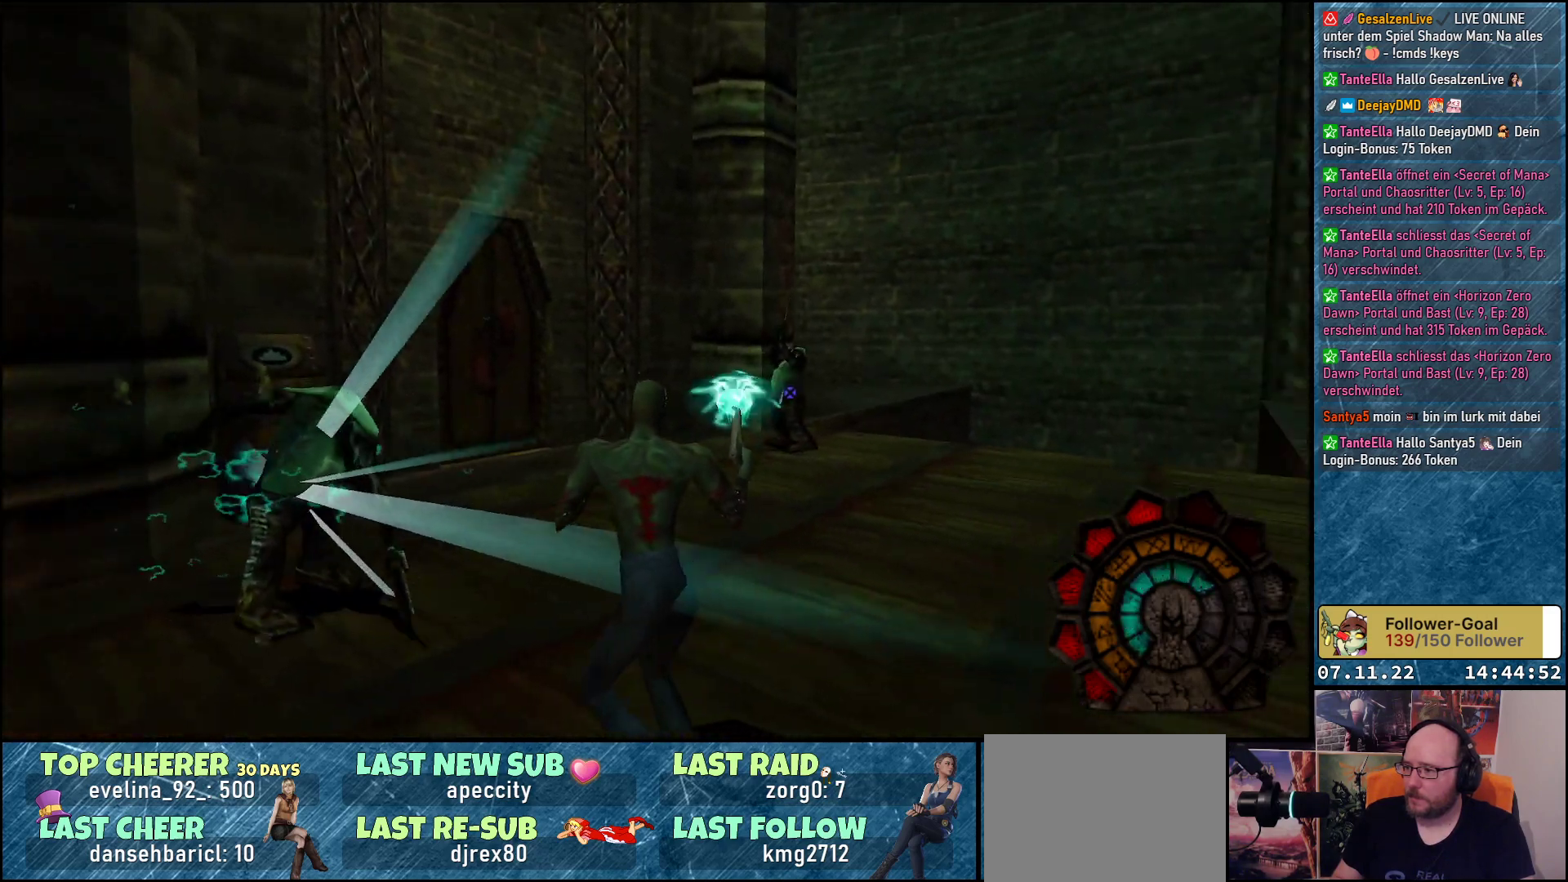
{"buttons": ["A", "R1", "DPAD_UP", "DPAD_LEFT"], "left_stick": "center", "events": [[300, "DPAD_UP", "down"]]}
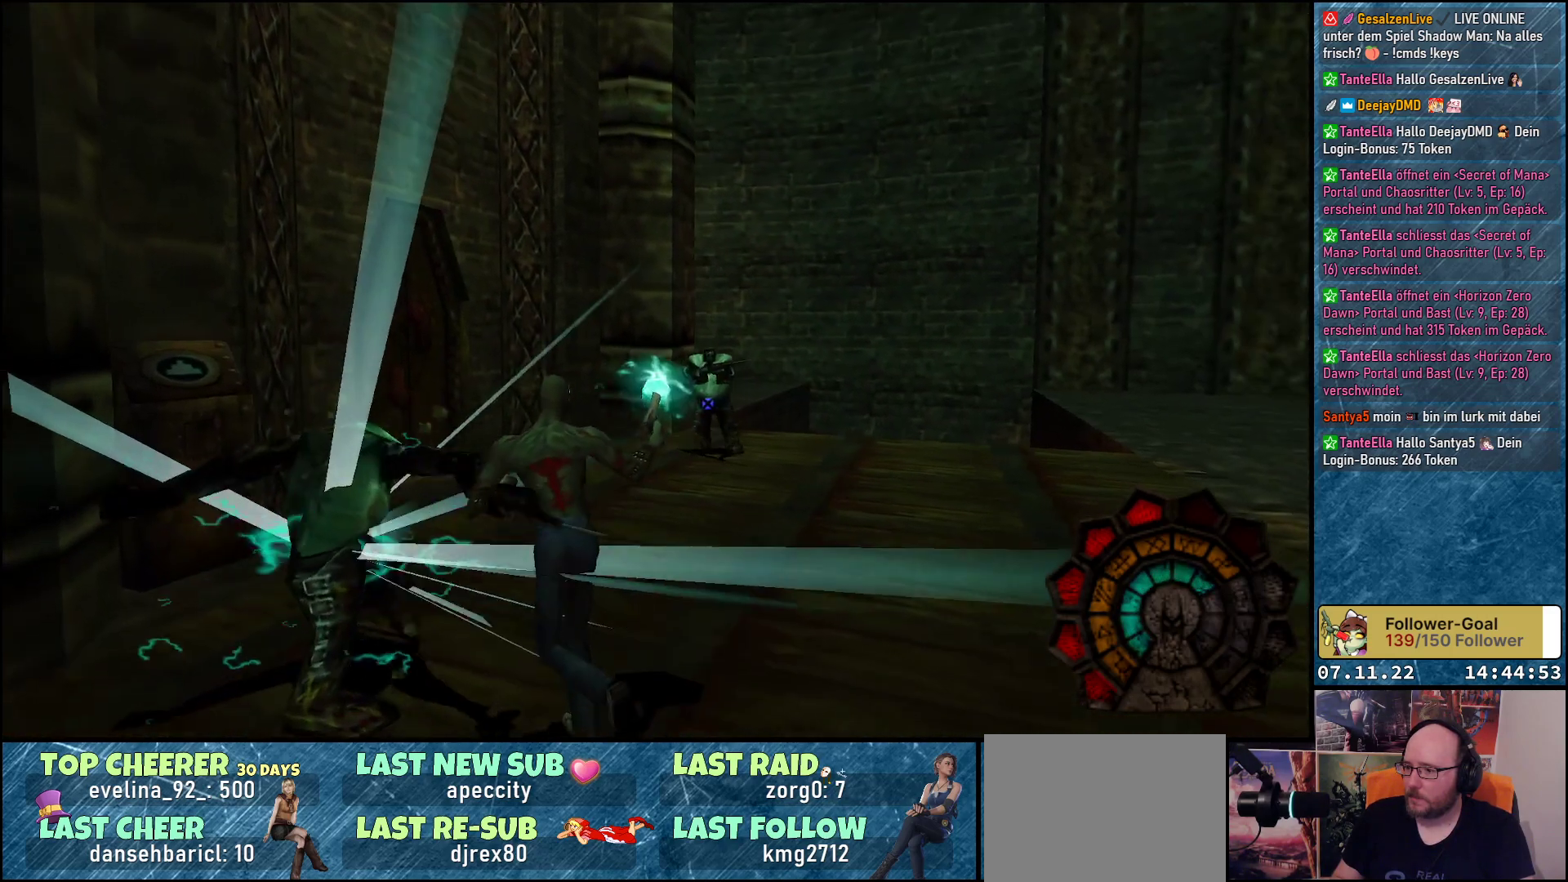
{"buttons": ["A", "R1", "DPAD_DOWN"], "left_stick": "center", "events": [[117, "DPAD_UP", "up"], [367, "DPAD_DOWN", "down"], [467, "DPAD_LEFT", "up"]]}